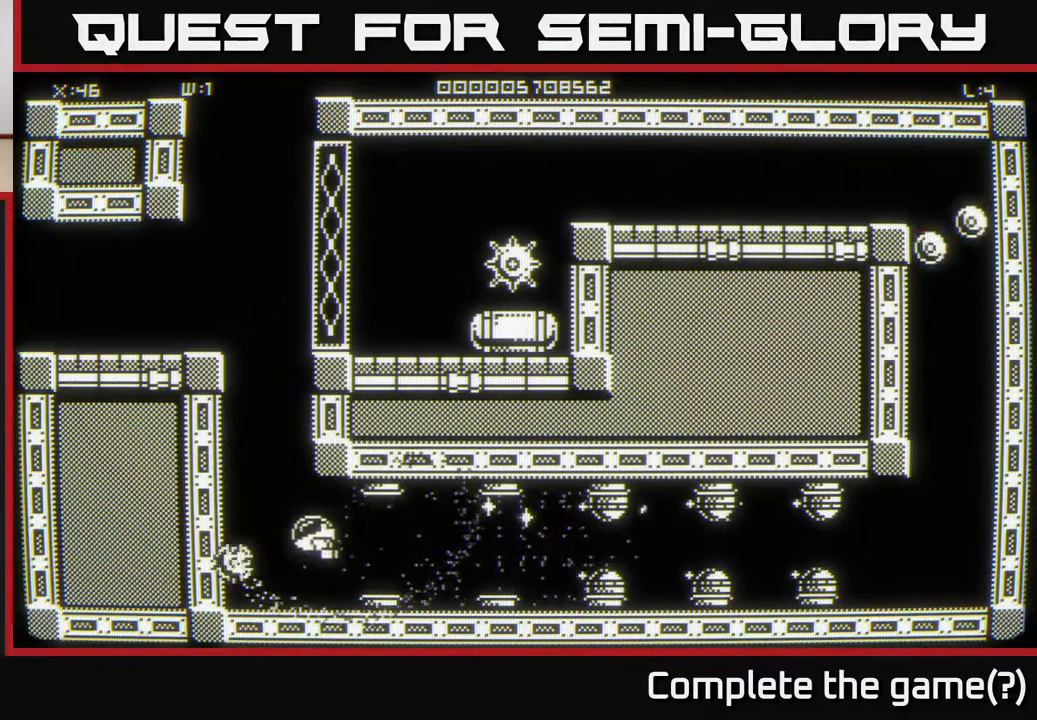
Gameplay with a controller (Xbox layout); each line is a JSON object with the inputs held at the frame after it. "events" lists button and stick changes between this image and that frame as [ms after this image, input, new state], when the widget could be followed in between.
{"buttons": [], "left_stick": "up-right", "right_stick": "center", "events": [[333, "left_stick", "up-right"]]}
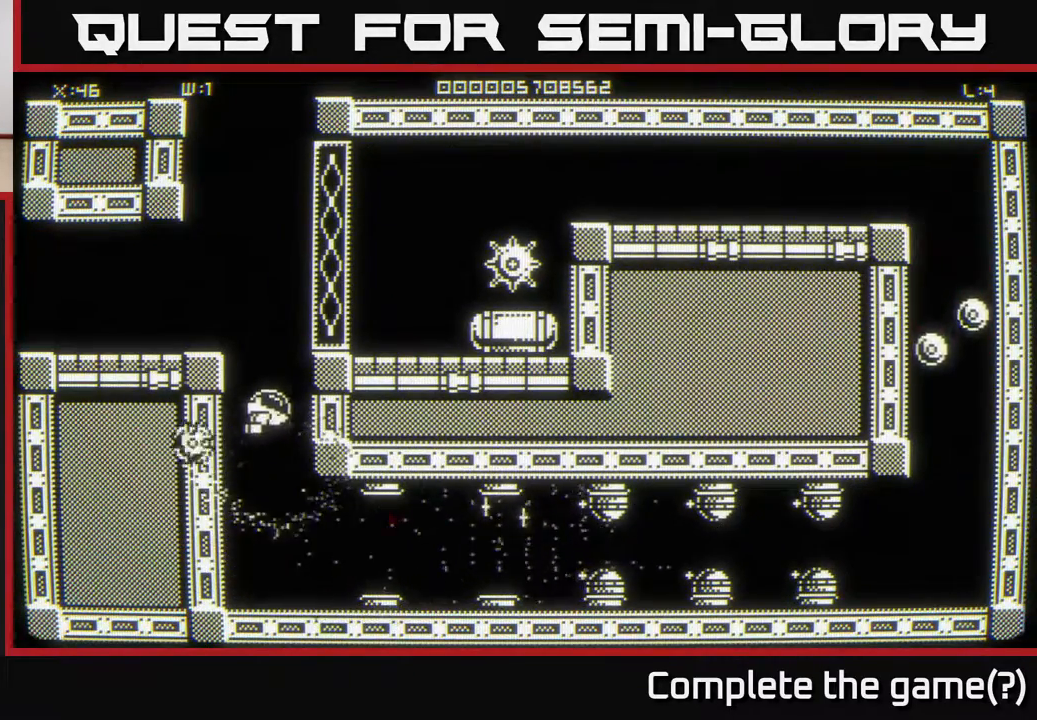
{"buttons": [], "left_stick": "down", "right_stick": "center", "events": [[83, "left_stick", "center"], [217, "left_stick", "down"]]}
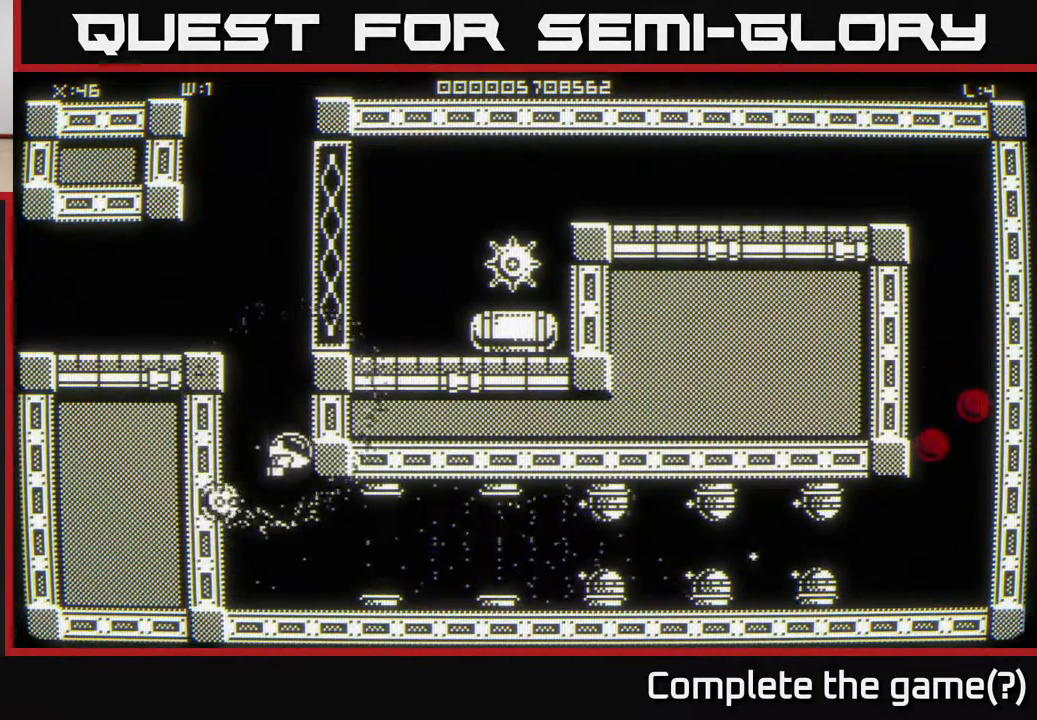
{"buttons": [], "left_stick": "right", "right_stick": "center", "events": [[200, "left_stick", "down-right"], [433, "left_stick", "right"]]}
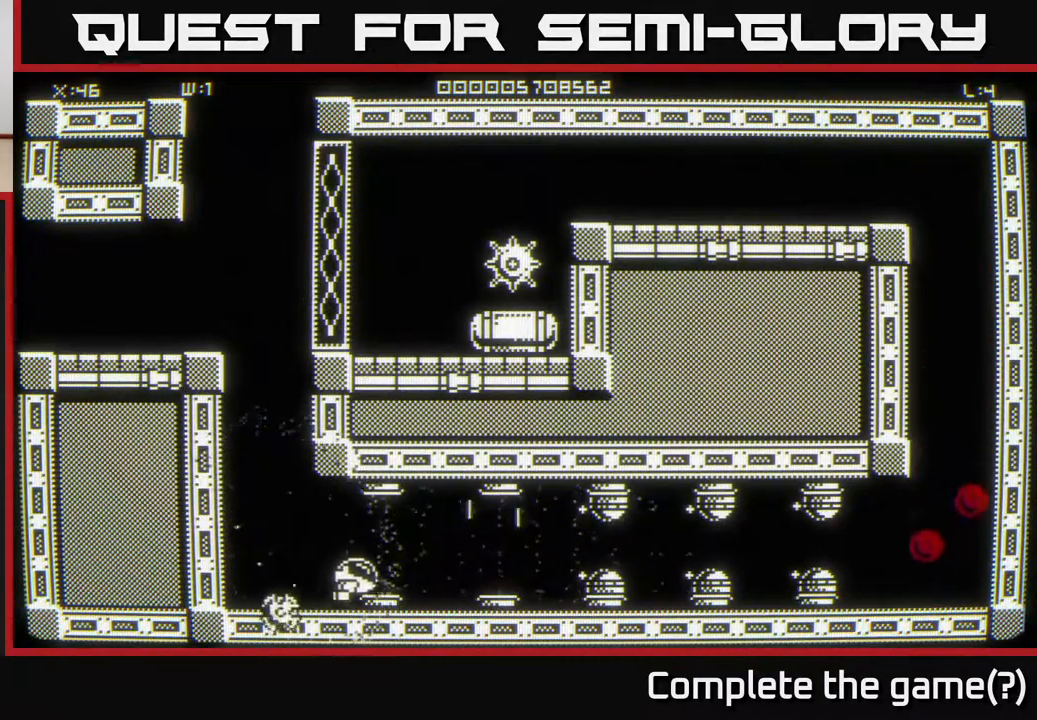
{"buttons": [], "left_stick": "up-right", "right_stick": "center", "events": [[350, "left_stick", "up-right"]]}
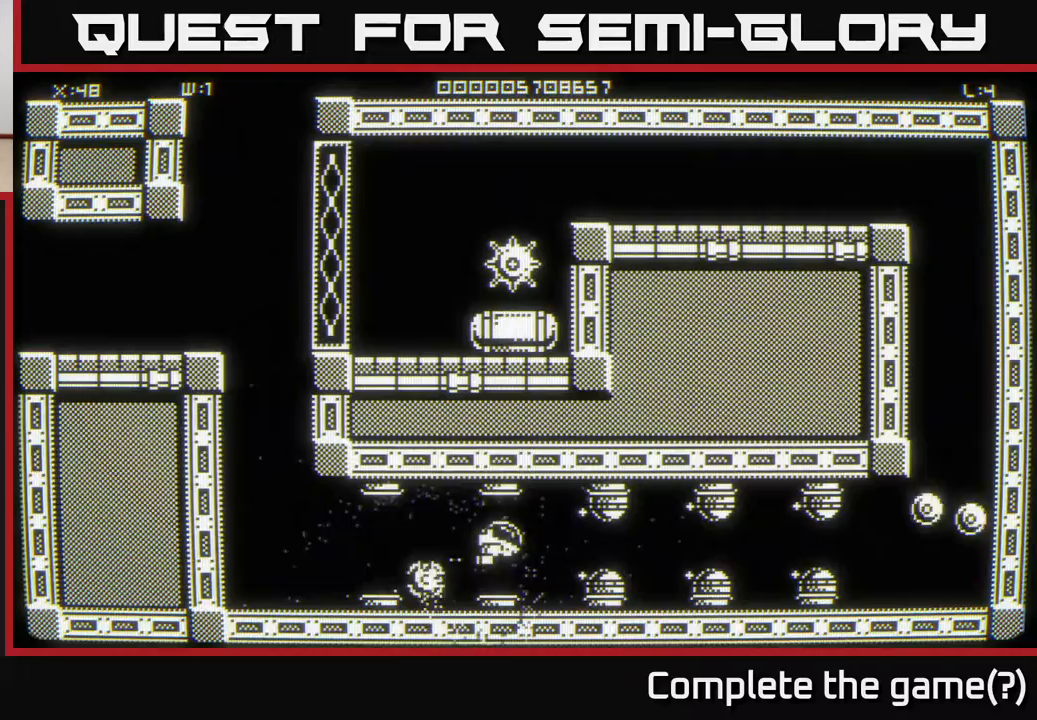
{"buttons": [], "left_stick": "right", "right_stick": "center", "events": [[83, "left_stick", "up-left"], [183, "left_stick", "down-left"], [400, "left_stick", "up-right"], [450, "left_stick", "right"]]}
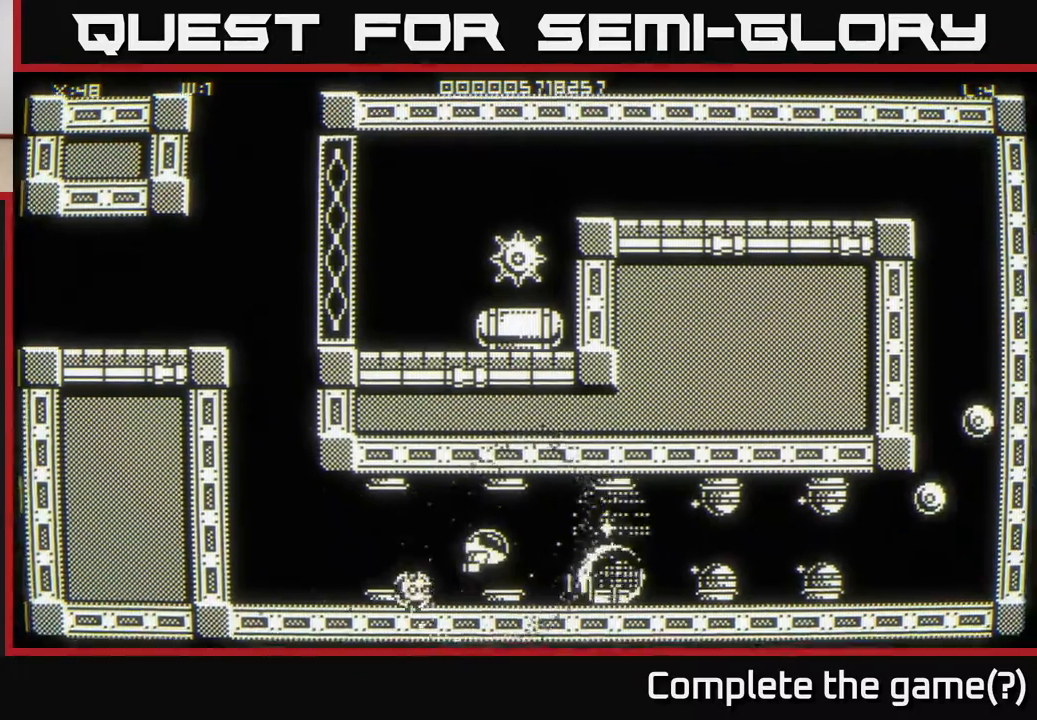
{"buttons": [], "left_stick": "left", "right_stick": "center", "events": [[417, "left_stick", "left"]]}
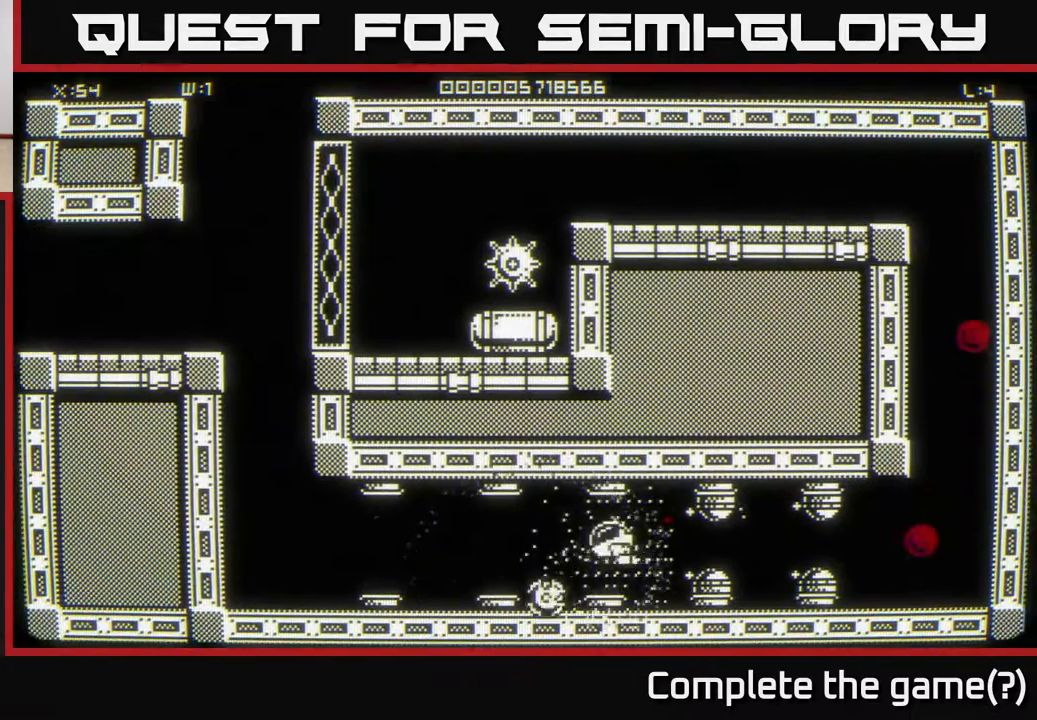
{"buttons": [], "left_stick": "center", "right_stick": "down-left", "events": [[50, "right_stick", "up-right"], [500, "left_stick", "center"], [500, "right_stick", "down-left"]]}
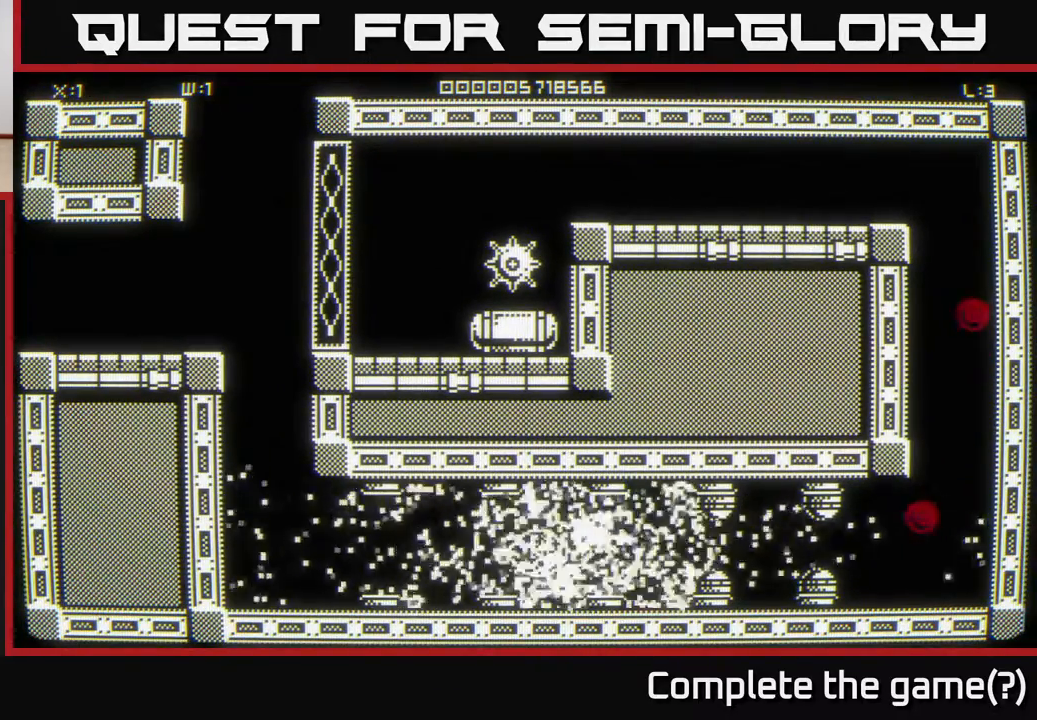
{"buttons": [], "left_stick": "down", "right_stick": "center", "events": [[17, "right_stick", "center"], [150, "left_stick", "left"], [317, "left_stick", "down-left"], [450, "left_stick", "down"]]}
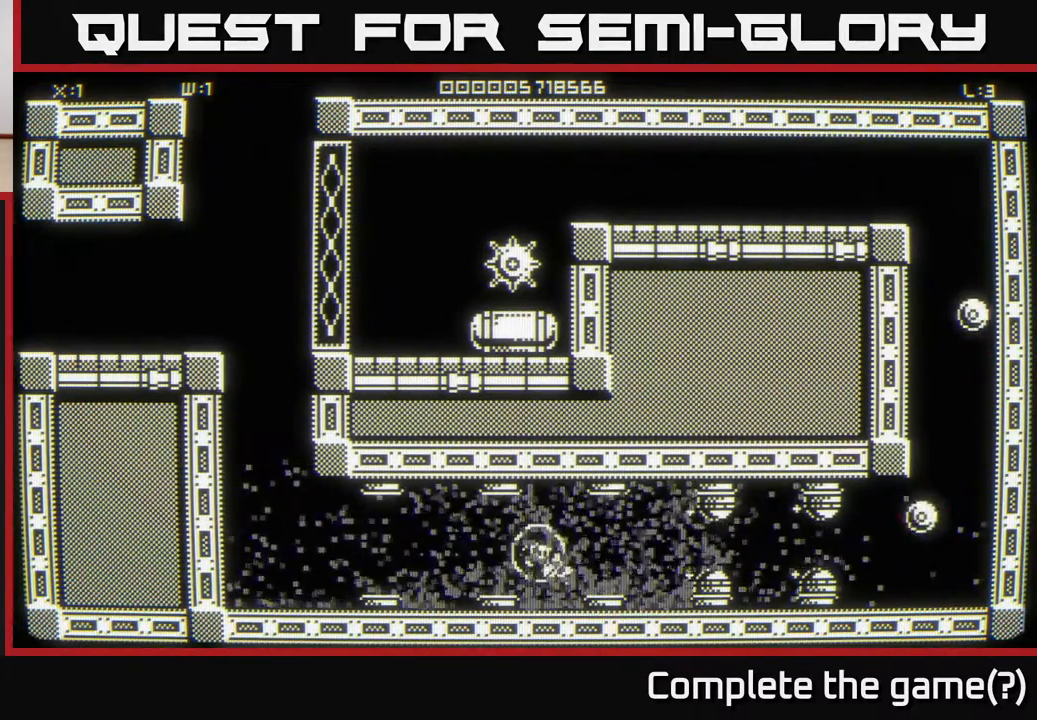
{"buttons": [], "left_stick": "right", "right_stick": "center", "events": [[300, "left_stick", "down-right"], [417, "left_stick", "right"]]}
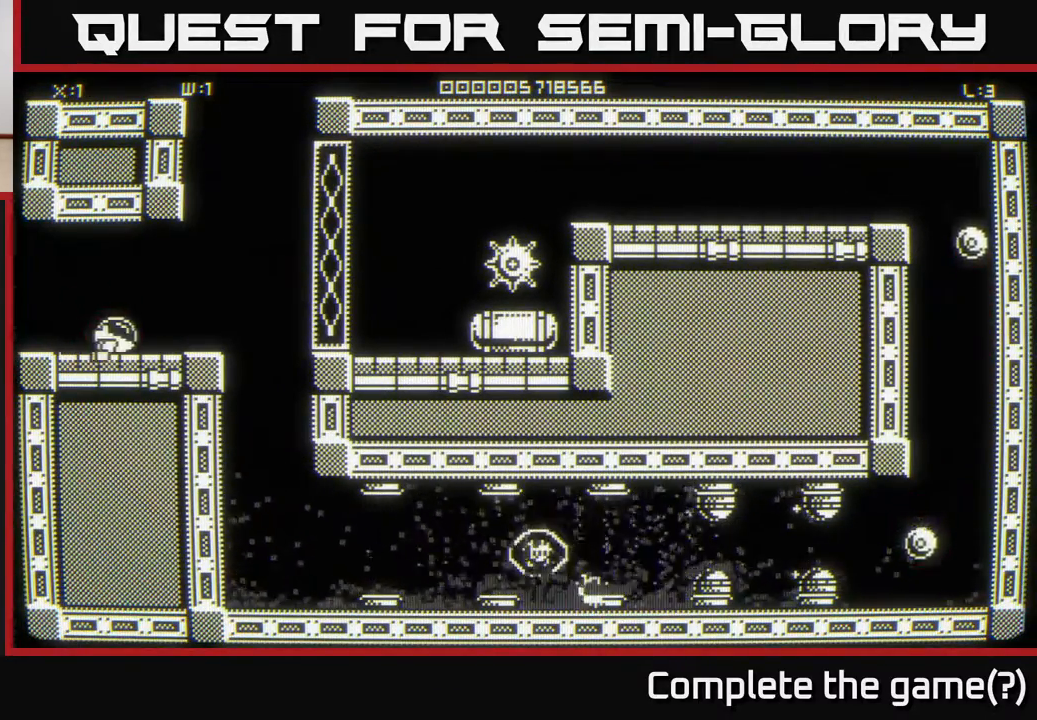
{"buttons": [], "left_stick": "right", "right_stick": "center", "events": []}
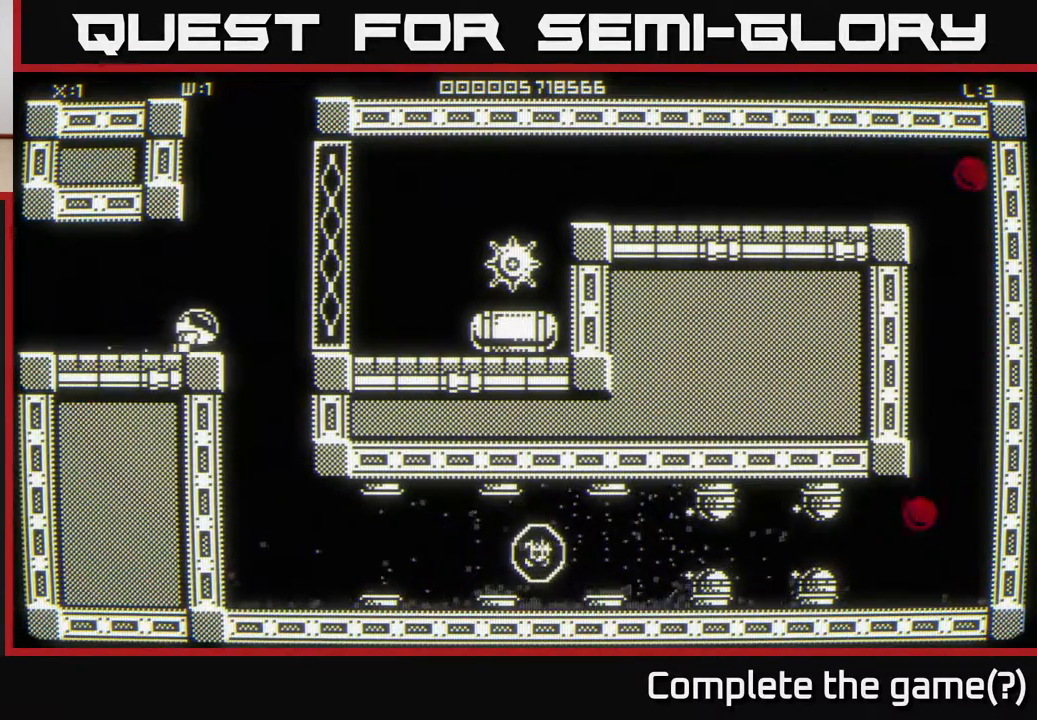
{"buttons": [], "left_stick": "down", "right_stick": "center", "events": [[67, "left_stick", "down-right"], [433, "left_stick", "down"]]}
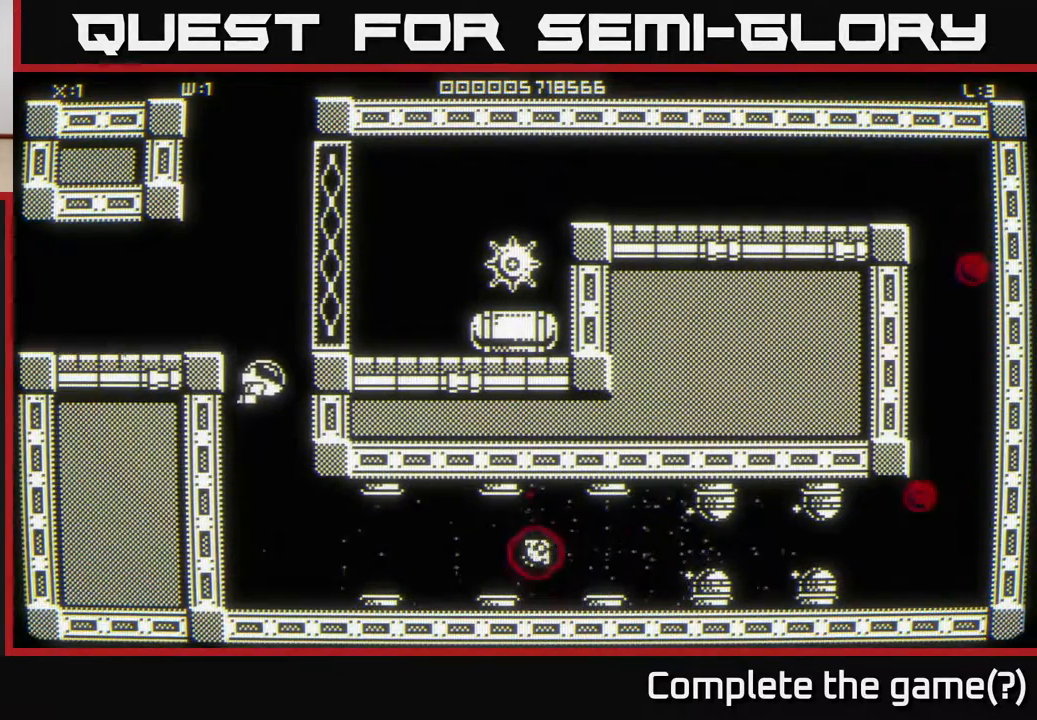
{"buttons": [], "left_stick": "down-right", "right_stick": "center", "events": [[217, "left_stick", "down-right"]]}
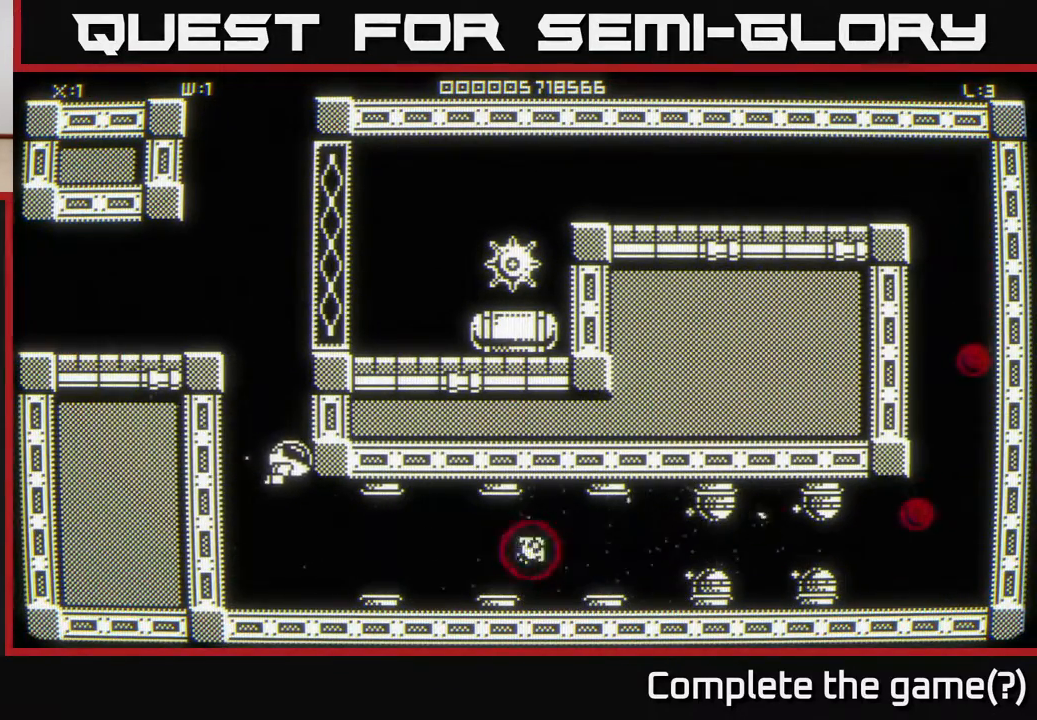
{"buttons": [], "left_stick": "right", "right_stick": "center", "events": [[433, "left_stick", "right"]]}
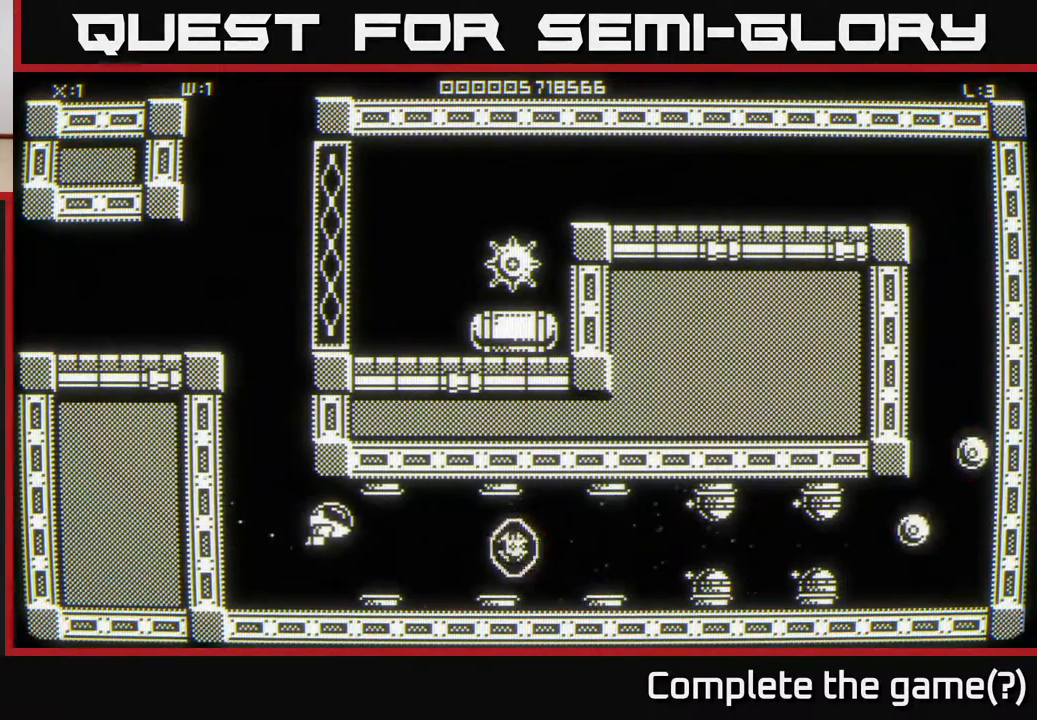
{"buttons": [], "left_stick": "right", "right_stick": "right", "events": [[250, "right_stick", "right"]]}
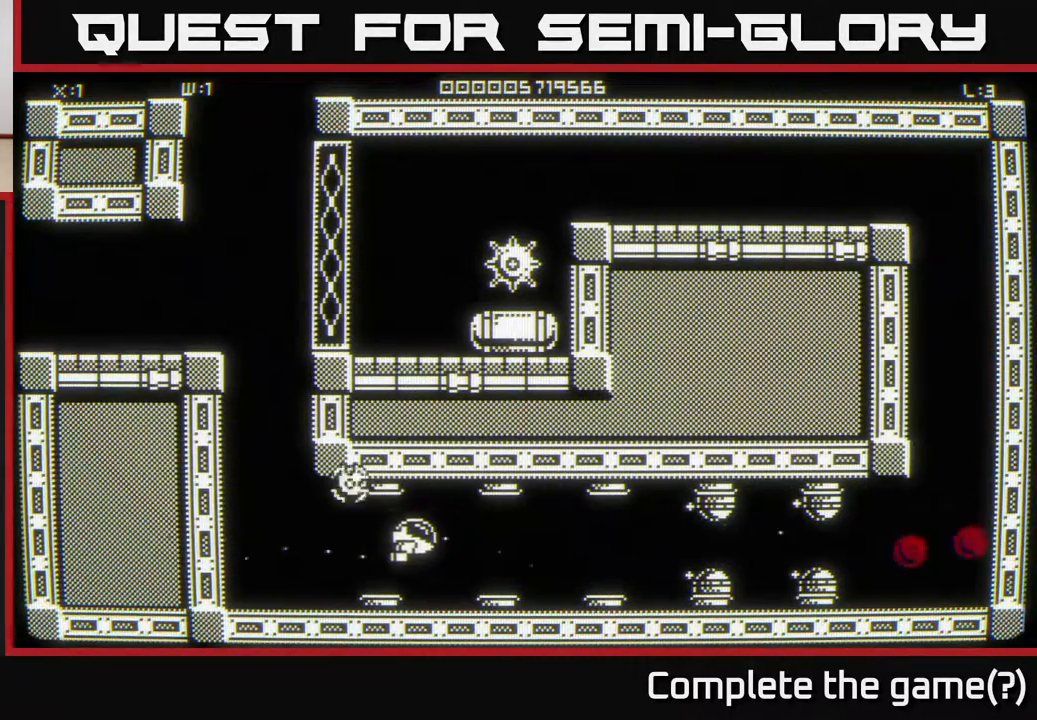
{"buttons": [], "left_stick": "down-left", "right_stick": "right", "events": [[167, "left_stick", "up"], [267, "left_stick", "left"], [500, "left_stick", "down-left"]]}
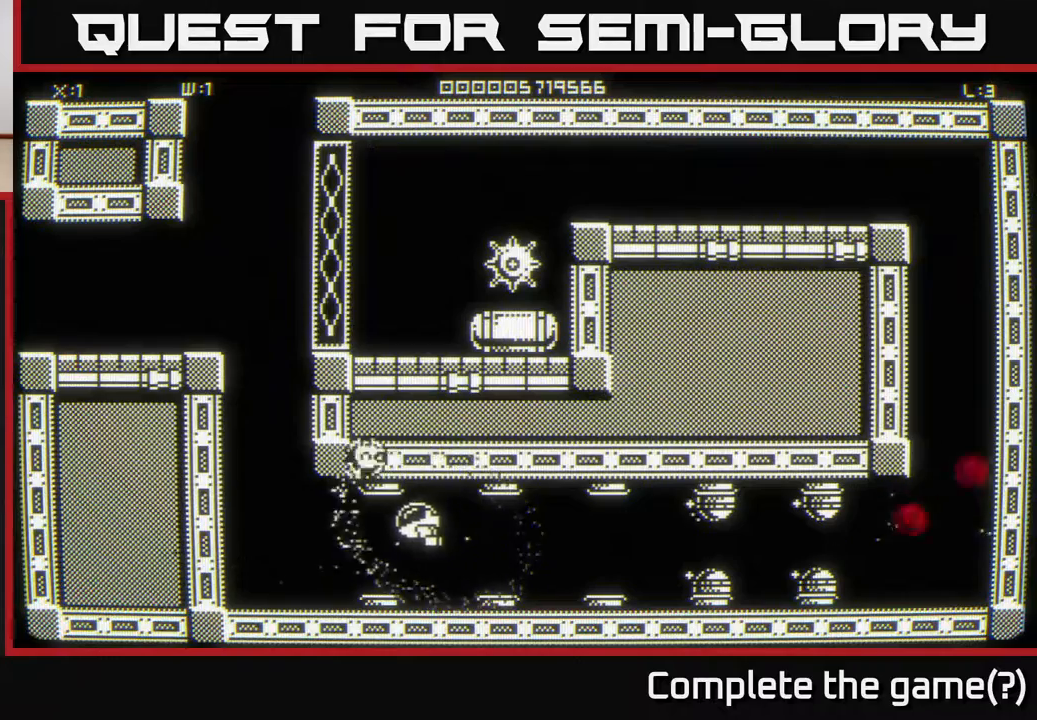
{"buttons": [], "left_stick": "up-left", "right_stick": "right", "events": [[100, "left_stick", "left"], [383, "left_stick", "up-left"]]}
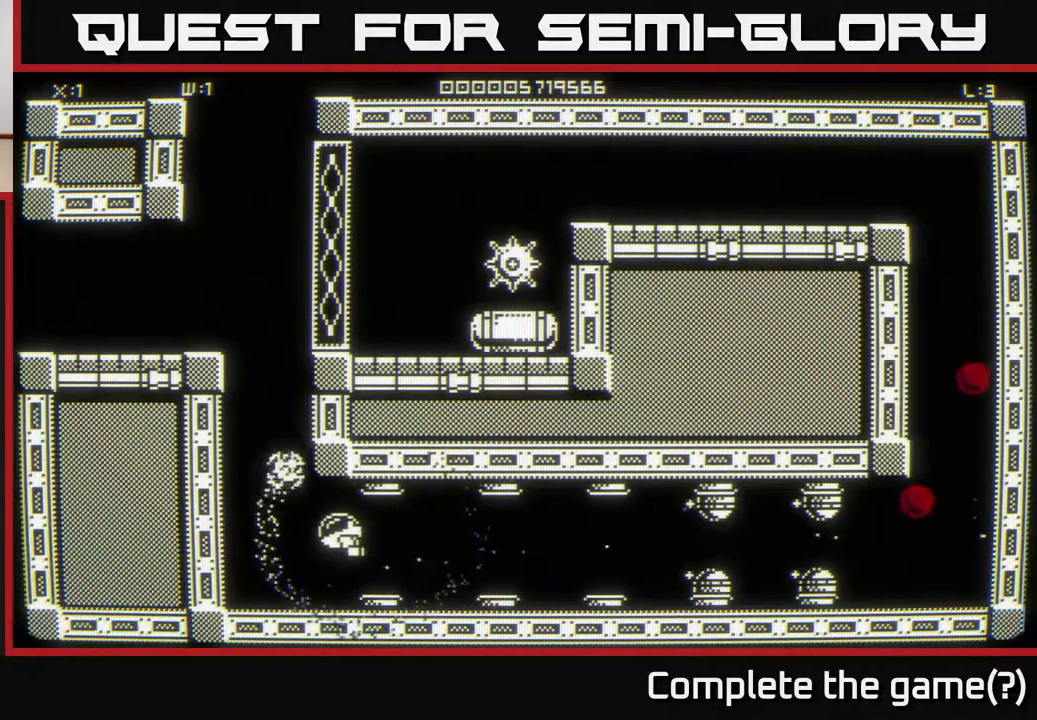
{"buttons": [], "left_stick": "center", "right_stick": "right", "events": [[33, "left_stick", "left"], [367, "left_stick", "center"]]}
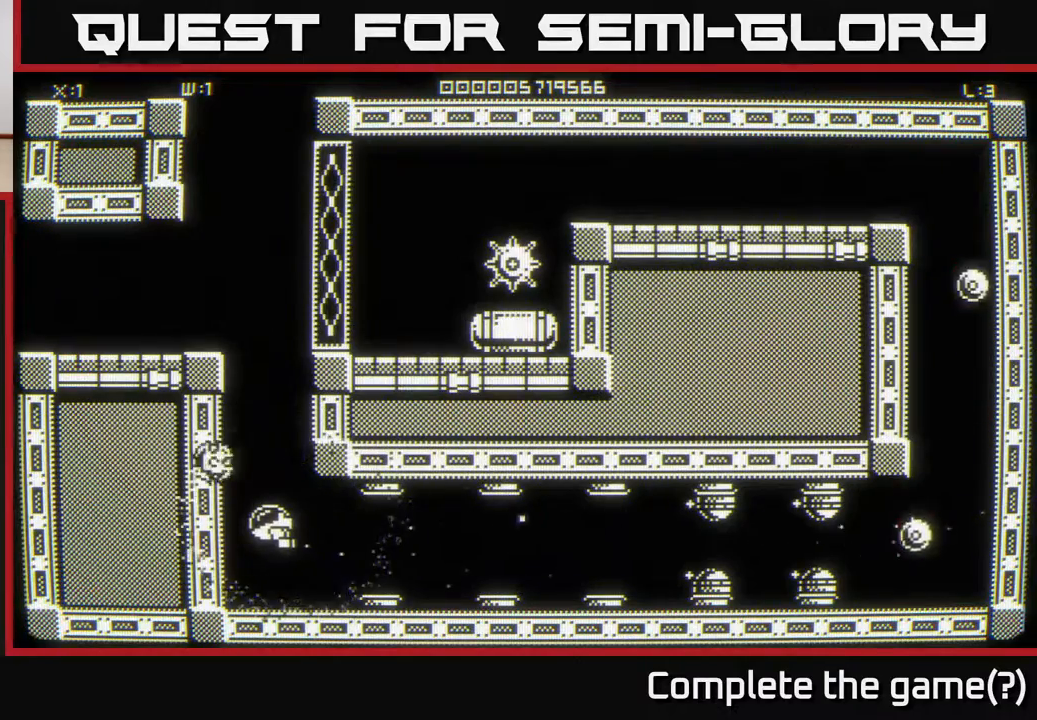
{"buttons": [], "left_stick": "up", "right_stick": "right", "events": [[117, "left_stick", "down-left"], [483, "left_stick", "up"]]}
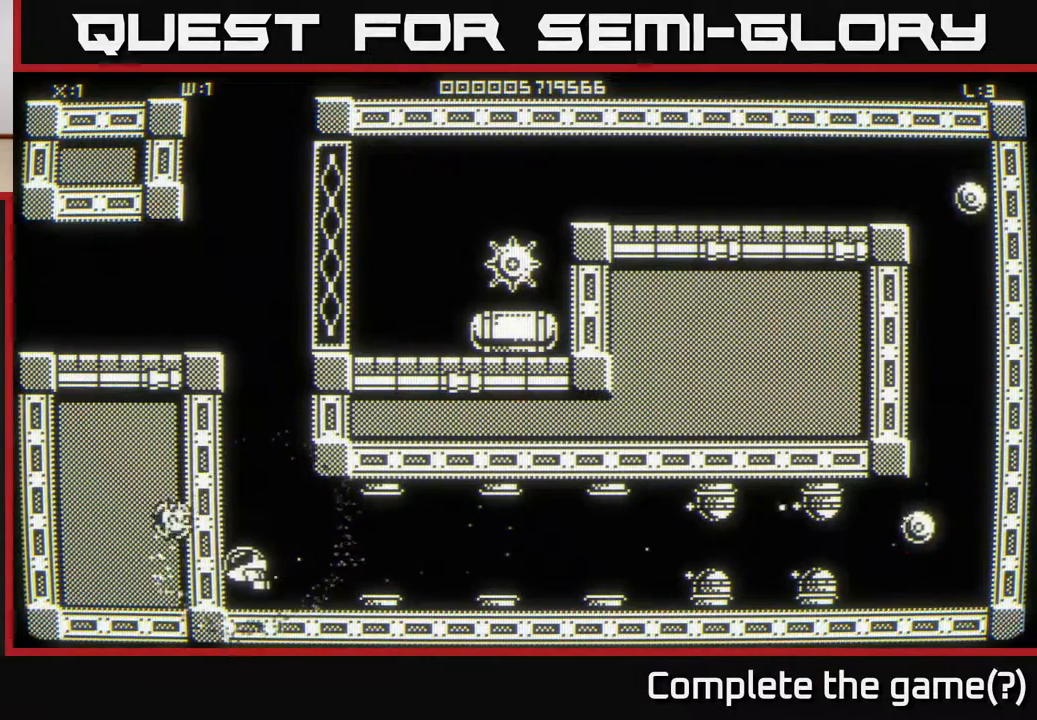
{"buttons": [], "left_stick": "down-right", "right_stick": "right", "events": [[117, "left_stick", "up-right"], [217, "left_stick", "up"], [450, "left_stick", "down-right"]]}
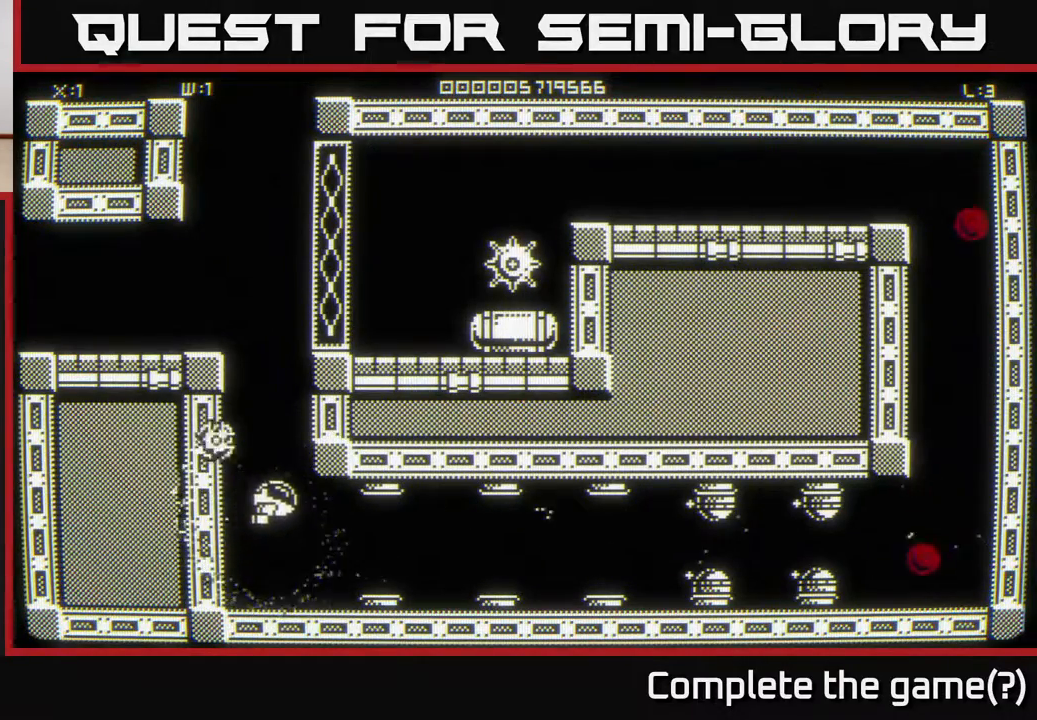
{"buttons": [], "left_stick": "up-right", "right_stick": "right", "events": [[183, "left_stick", "down"], [367, "left_stick", "right"], [417, "left_stick", "up-right"]]}
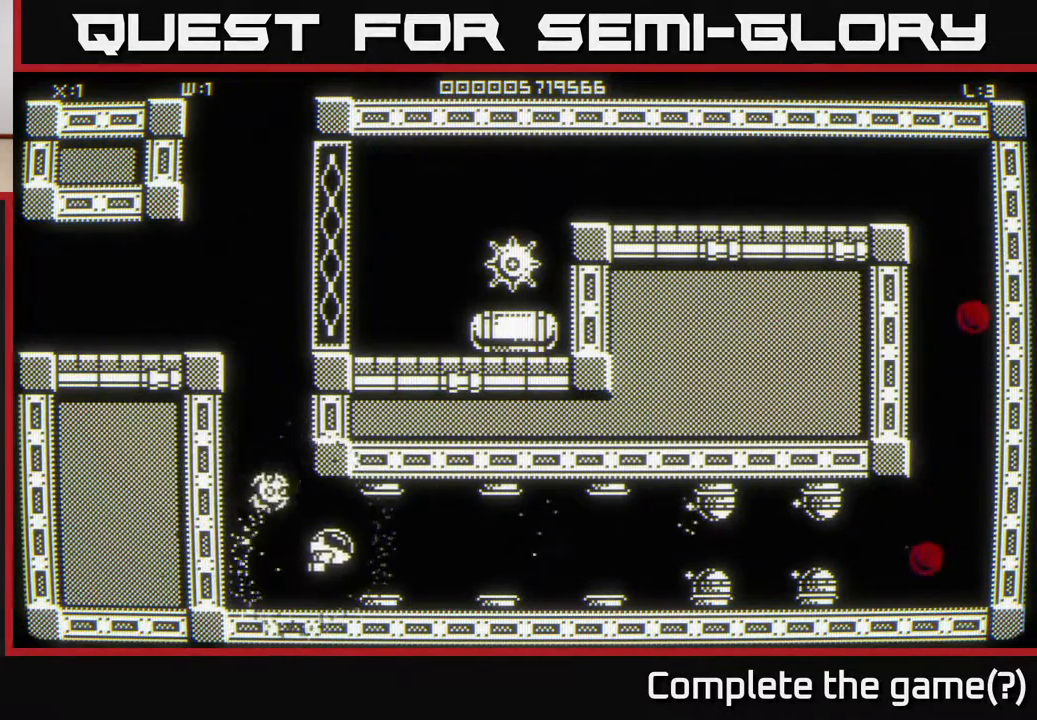
{"buttons": [], "left_stick": "right", "right_stick": "right", "events": [[183, "left_stick", "right"]]}
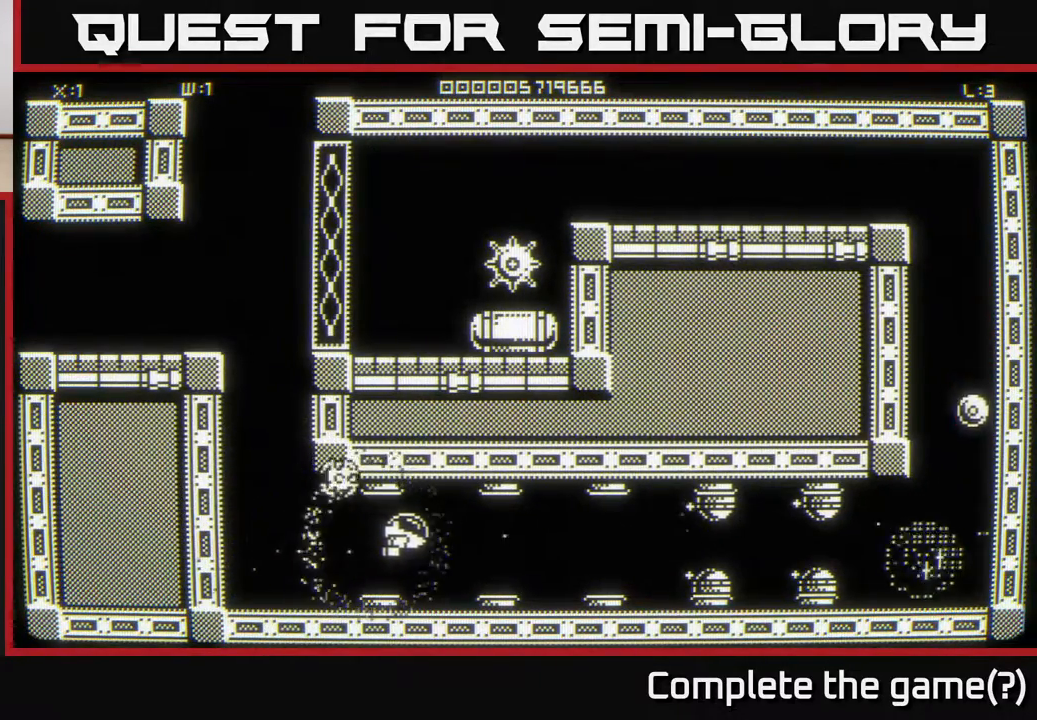
{"buttons": [], "left_stick": "right", "right_stick": "right", "events": [[133, "left_stick", "up-right"], [300, "left_stick", "right"]]}
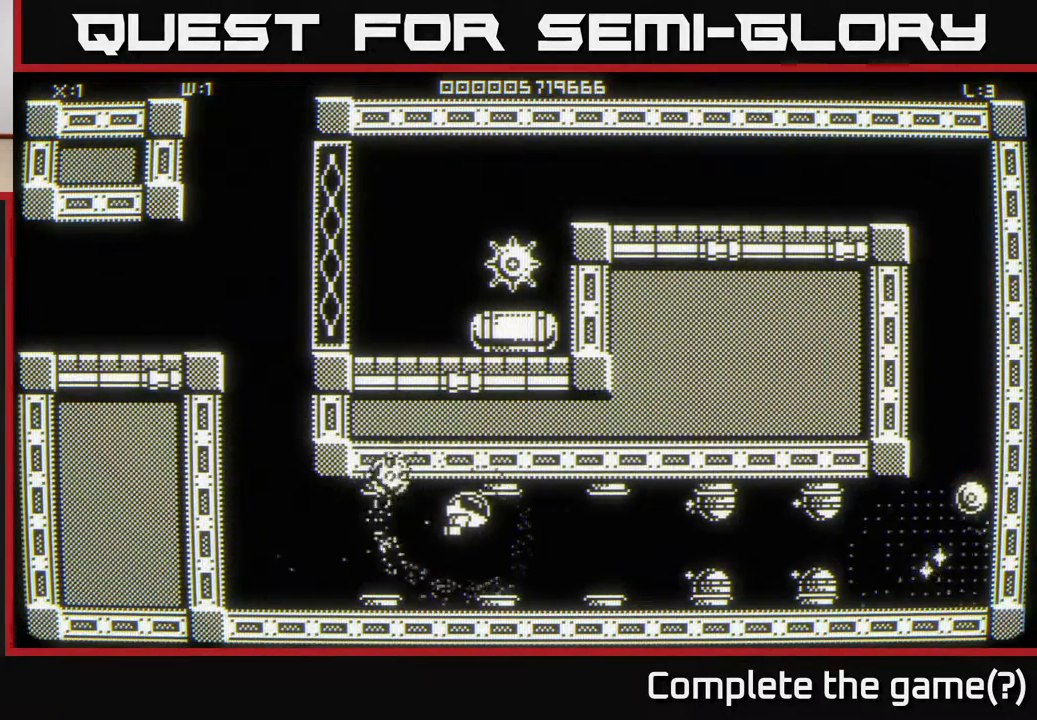
{"buttons": [], "left_stick": "right", "right_stick": "right", "events": []}
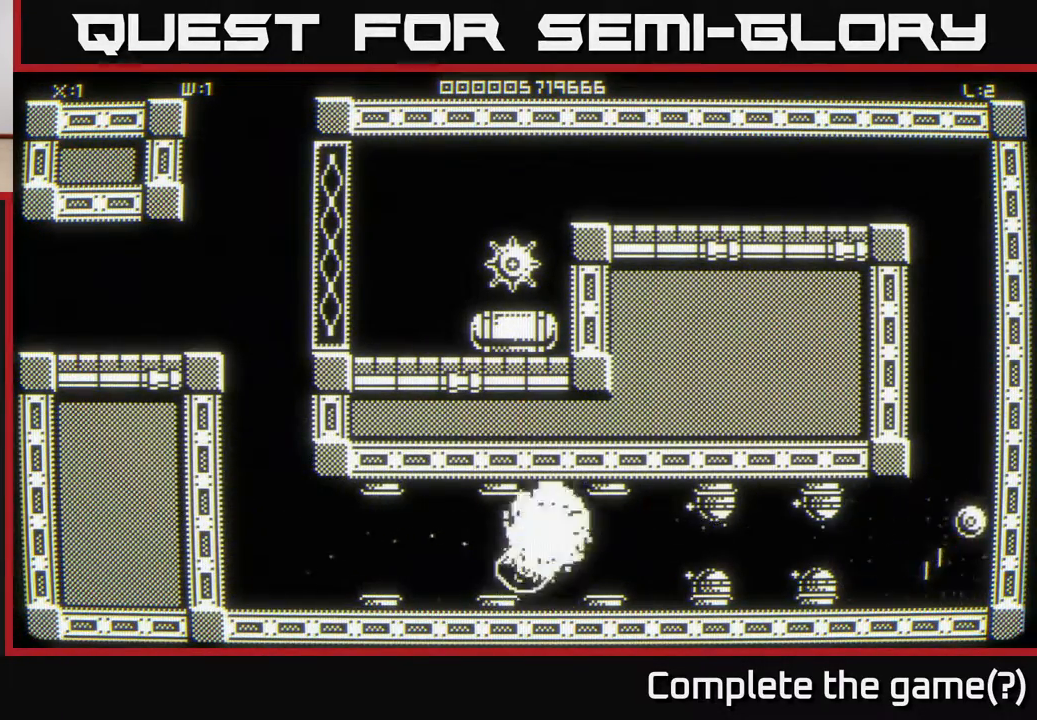
{"buttons": [], "left_stick": "down", "right_stick": "center", "events": [[17, "left_stick", "down-right"], [100, "right_stick", "up-right"], [150, "left_stick", "right"], [317, "left_stick", "center"], [350, "right_stick", "center"], [417, "left_stick", "down"]]}
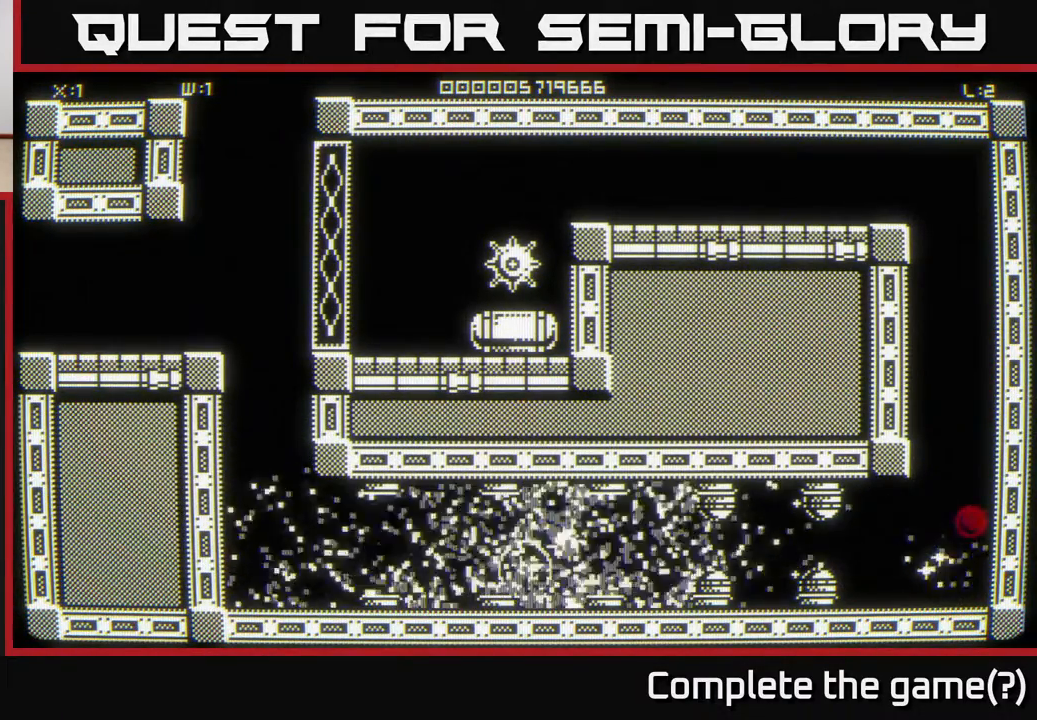
{"buttons": [], "left_stick": "down-right", "right_stick": "center", "events": [[83, "left_stick", "down-right"], [267, "left_stick", "down"], [367, "left_stick", "down-right"]]}